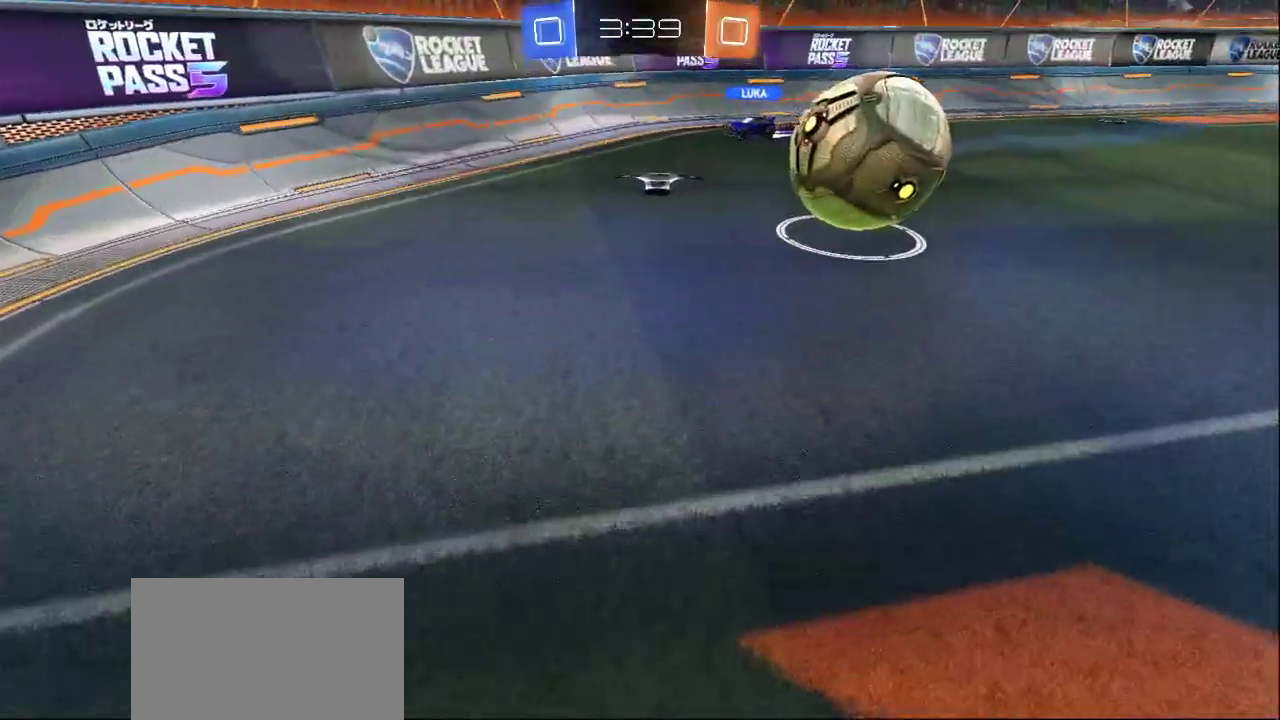
Gameplay with a controller (PlayStation layout); each line is a JSON object with the inputs held at the frame after it. "events" lists button and stick changes between this image and that frame as [ms after this image, input, new state], when the widget could be followed in between.
{"buttons": [], "left_stick": "up", "right_stick": "up-right", "events": [[133, "right_stick", "right"], [200, "L2", "up"], [217, "right_stick", "center"], [367, "right_stick", "up-right"]]}
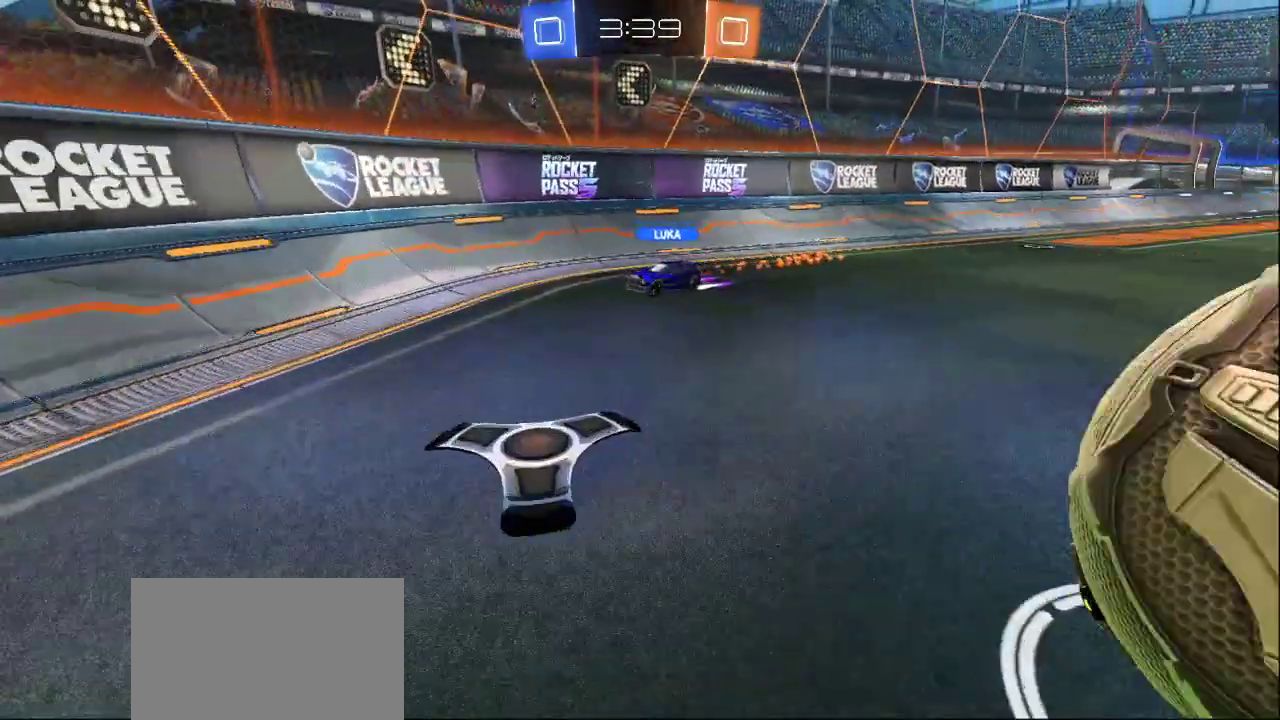
{"buttons": [], "left_stick": "down-right", "right_stick": "right", "events": [[50, "right_stick", "down-right"], [67, "left_stick", "up-left"], [117, "right_stick", "right"], [200, "left_stick", "down-left"], [267, "left_stick", "down"], [383, "left_stick", "down-right"]]}
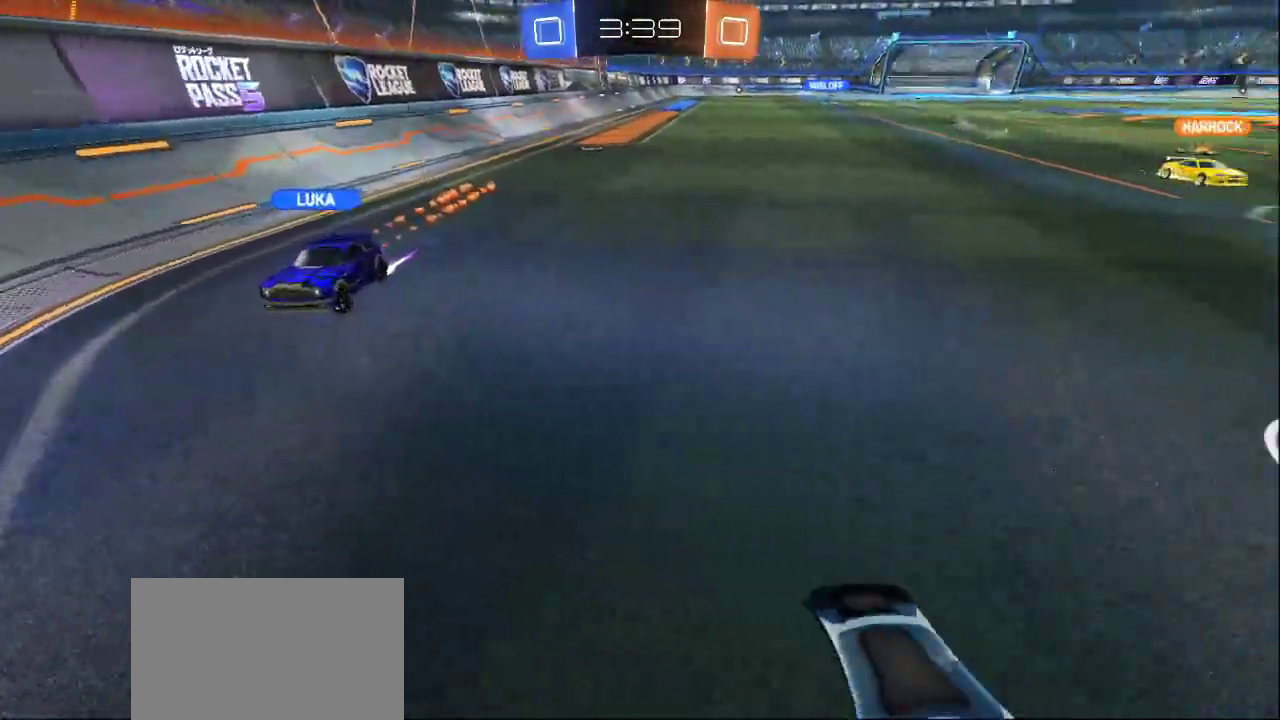
{"buttons": [], "left_stick": "down-left", "right_stick": "center", "events": [[100, "left_stick", "right"], [167, "right_stick", "center"], [283, "left_stick", "up"], [383, "left_stick", "down-left"]]}
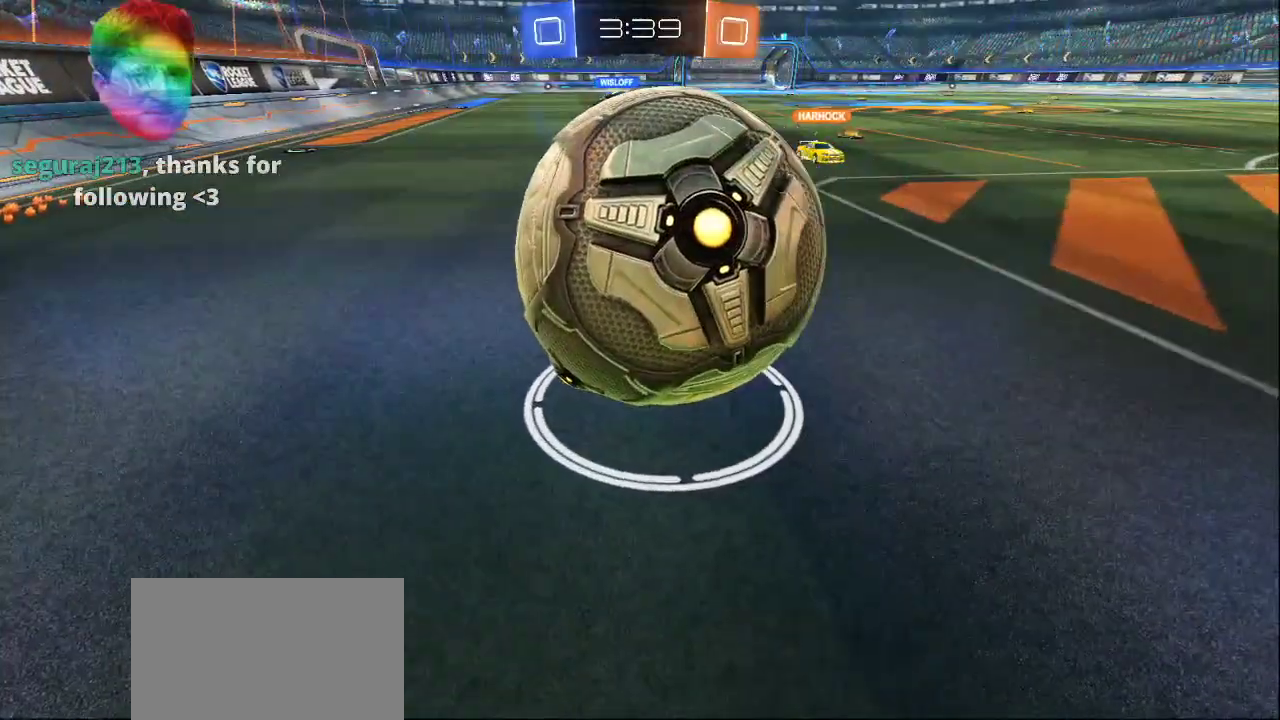
{"buttons": [], "left_stick": "center", "right_stick": "center", "events": [[133, "right_stick", "down-right"], [267, "left_stick", "up-left"], [267, "right_stick", "center"], [317, "left_stick", "up"], [500, "left_stick", "center"]]}
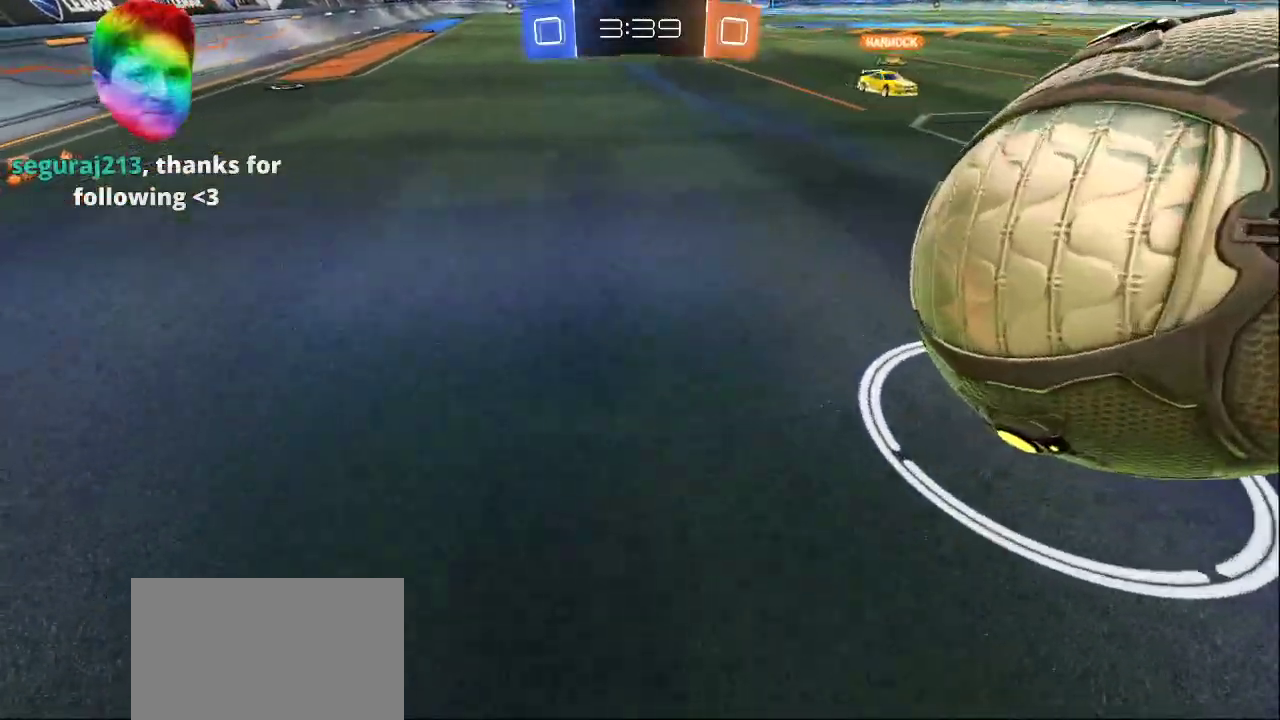
{"buttons": [], "left_stick": "down", "right_stick": "down", "events": [[17, "left_stick", "up-left"], [150, "left_stick", "center"], [200, "left_stick", "up"], [217, "right_stick", "left"], [317, "left_stick", "center"], [400, "left_stick", "down"], [400, "right_stick", "down"]]}
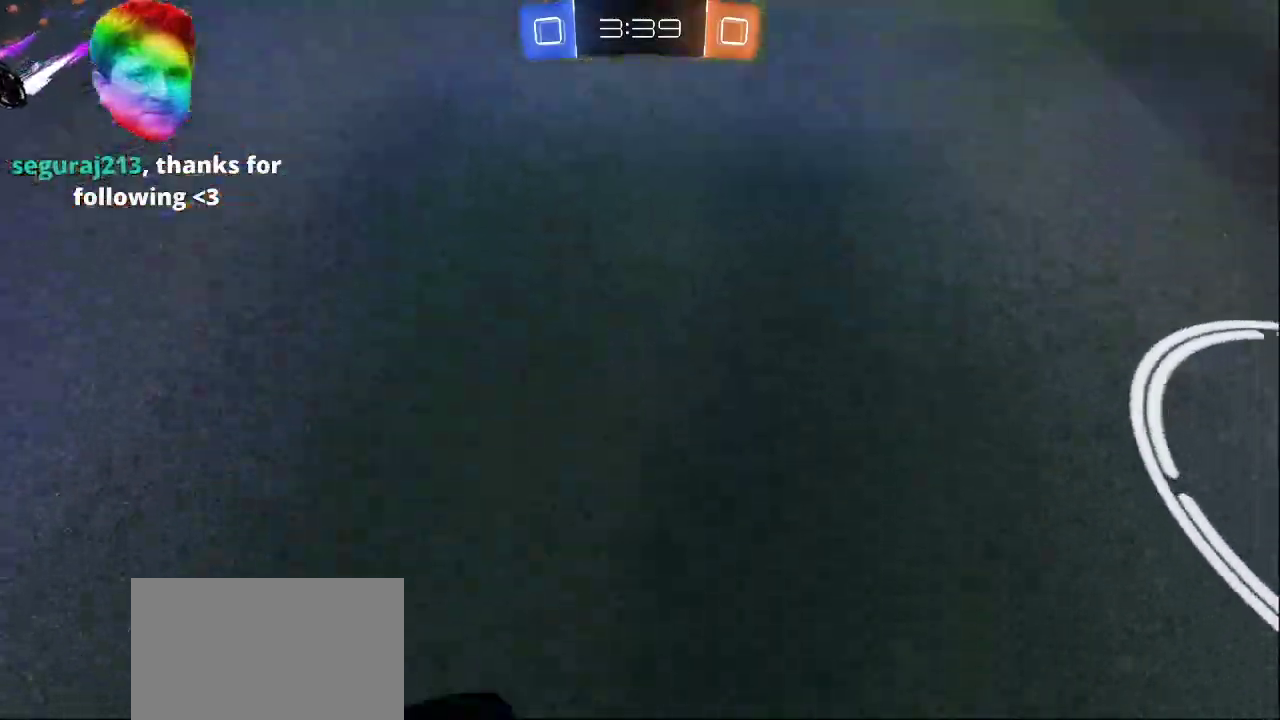
{"buttons": [], "left_stick": "down-right", "right_stick": "left", "events": [[83, "right_stick", "up-left"], [200, "left_stick", "center"], [317, "left_stick", "right"], [367, "left_stick", "down-right"], [467, "right_stick", "left"]]}
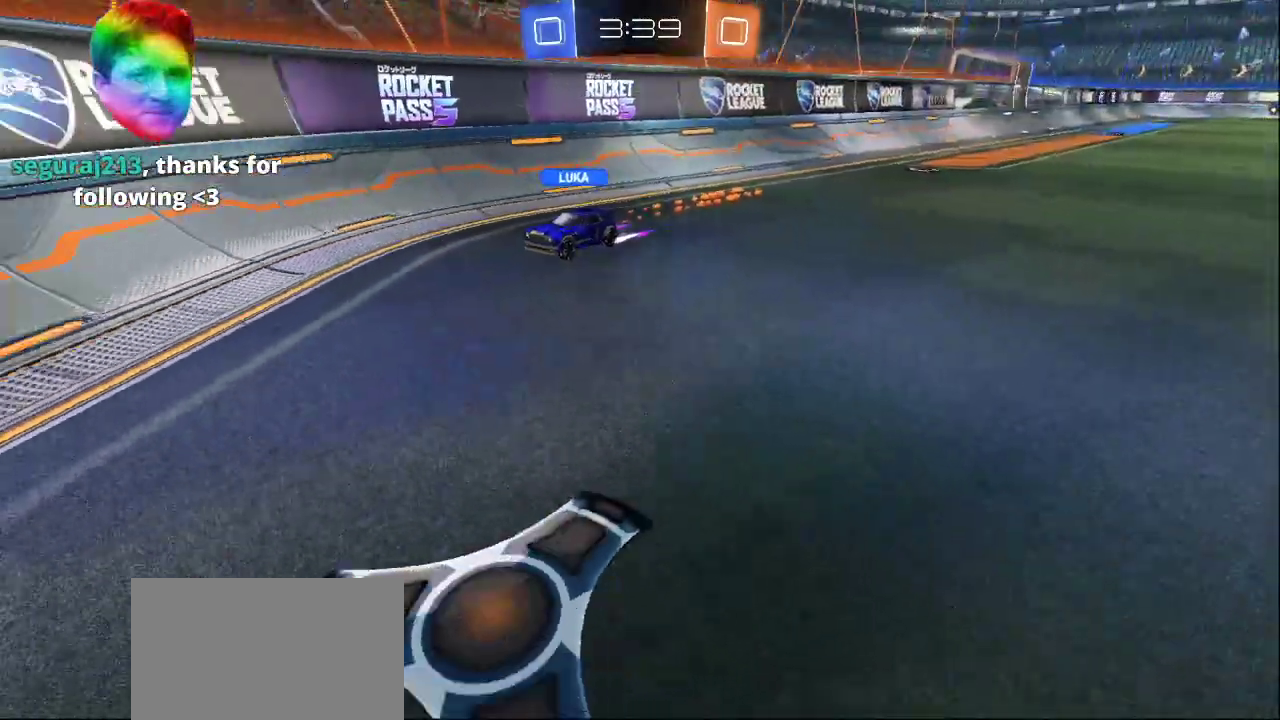
{"buttons": ["R2"], "left_stick": "down-left", "right_stick": "left", "events": [[83, "R2", "down"], [467, "left_stick", "down-left"]]}
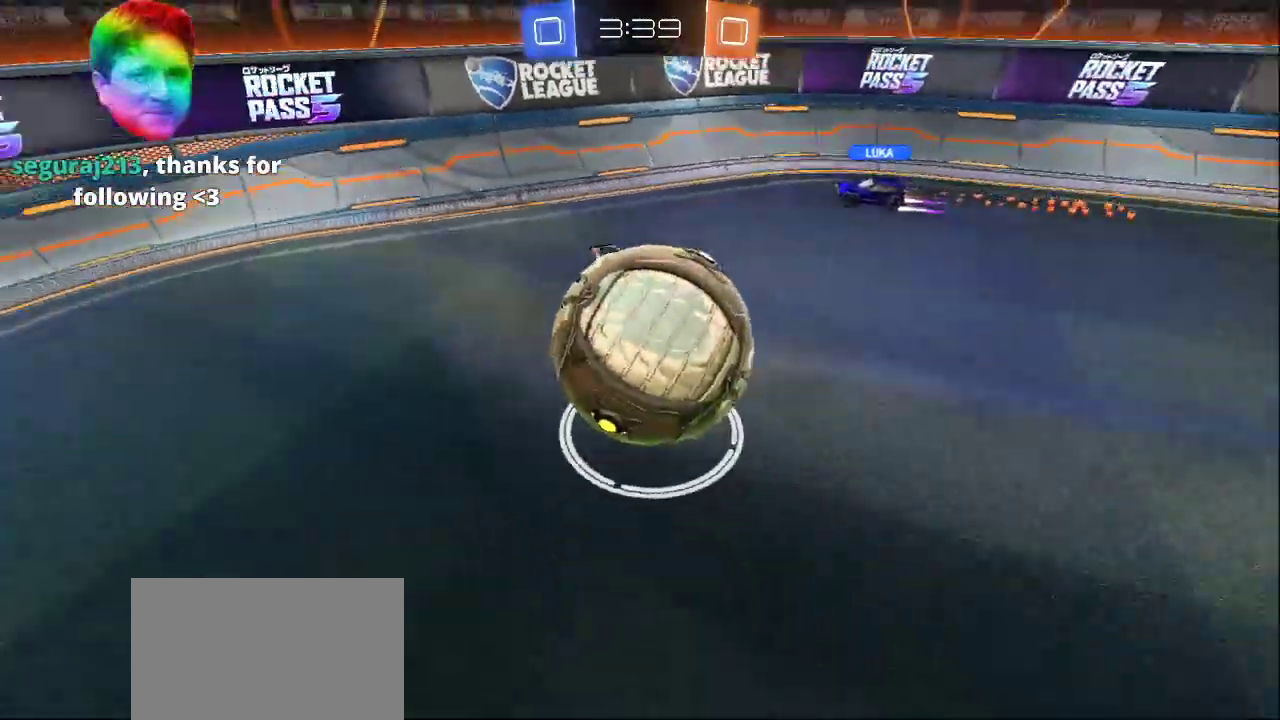
{"buttons": ["R2"], "left_stick": "up-left", "right_stick": "up-right", "events": [[83, "right_stick", "center"], [100, "R2", "up"], [100, "left_stick", "up-left"], [250, "right_stick", "up-left"], [350, "R2", "down"], [467, "right_stick", "up-right"]]}
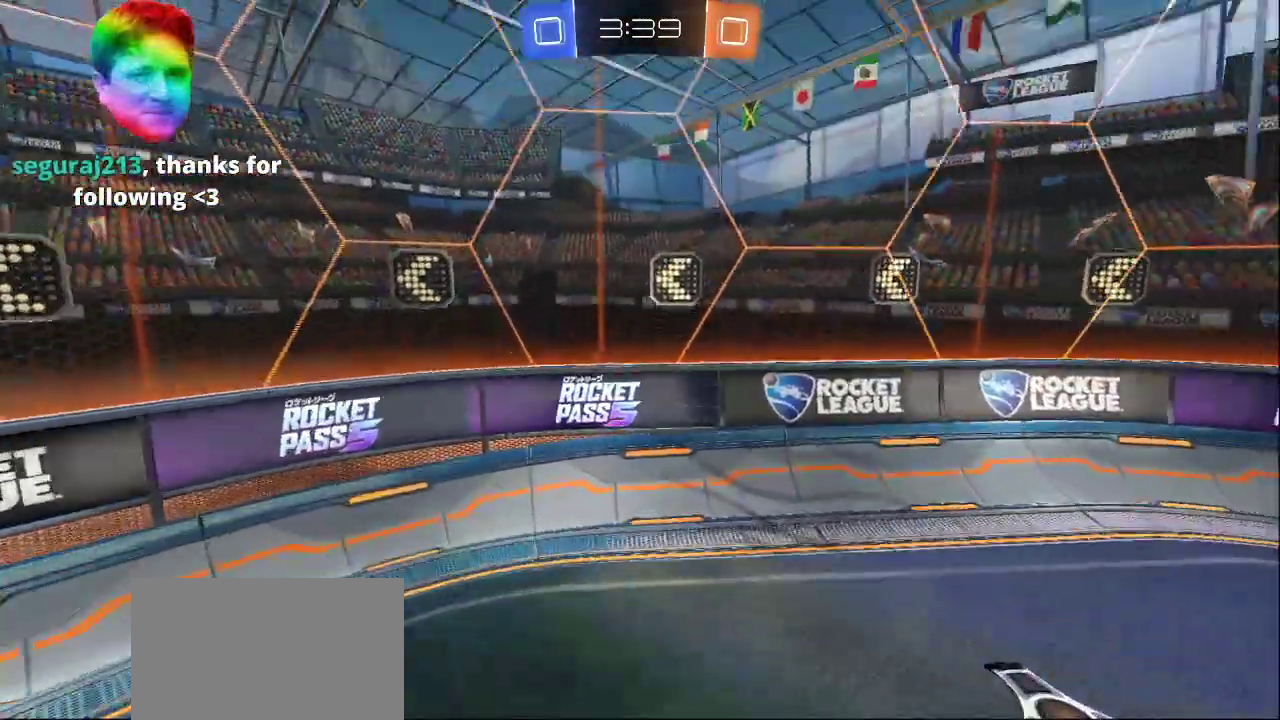
{"buttons": [], "left_stick": "down-right", "right_stick": "down-right", "events": [[100, "left_stick", "up"], [133, "right_stick", "down-left"], [267, "right_stick", "right"], [283, "left_stick", "center"], [333, "left_stick", "down-right"], [400, "right_stick", "down"], [417, "R2", "up"], [467, "right_stick", "down-right"]]}
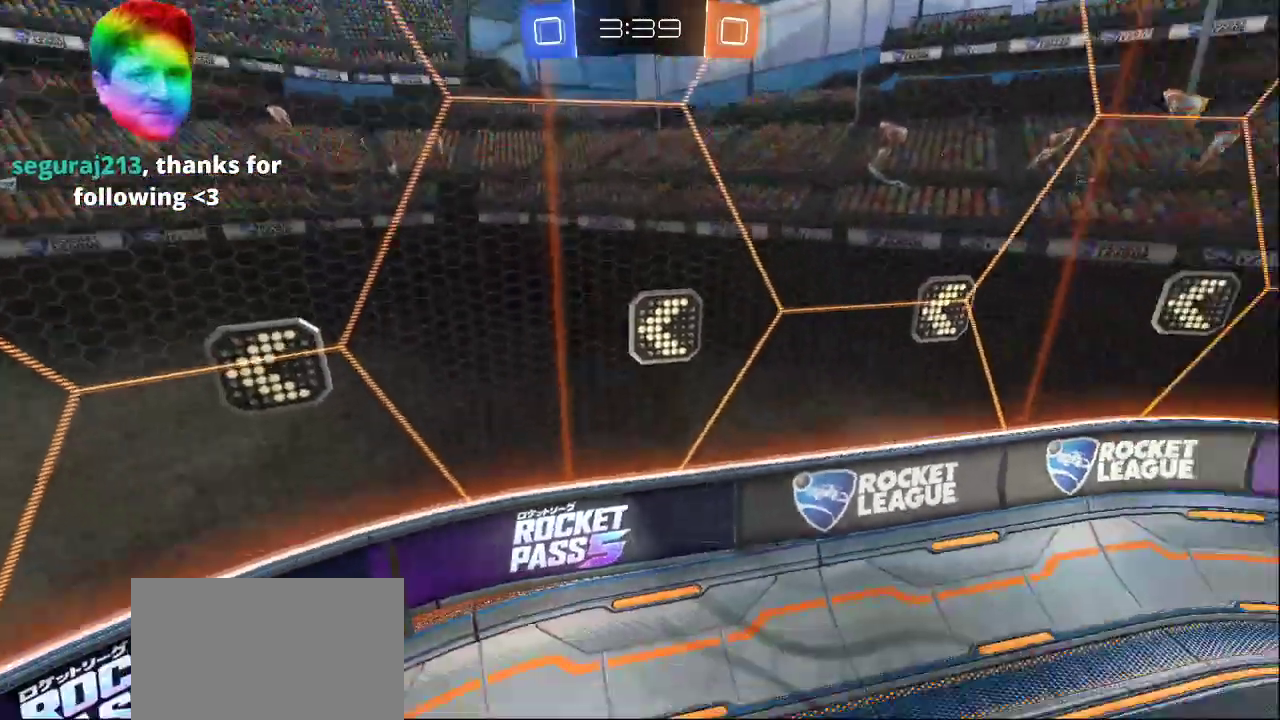
{"buttons": ["L2"], "left_stick": "down", "right_stick": "left", "events": [[333, "left_stick", "down"], [417, "right_stick", "center"], [450, "L2", "down"], [467, "right_stick", "left"]]}
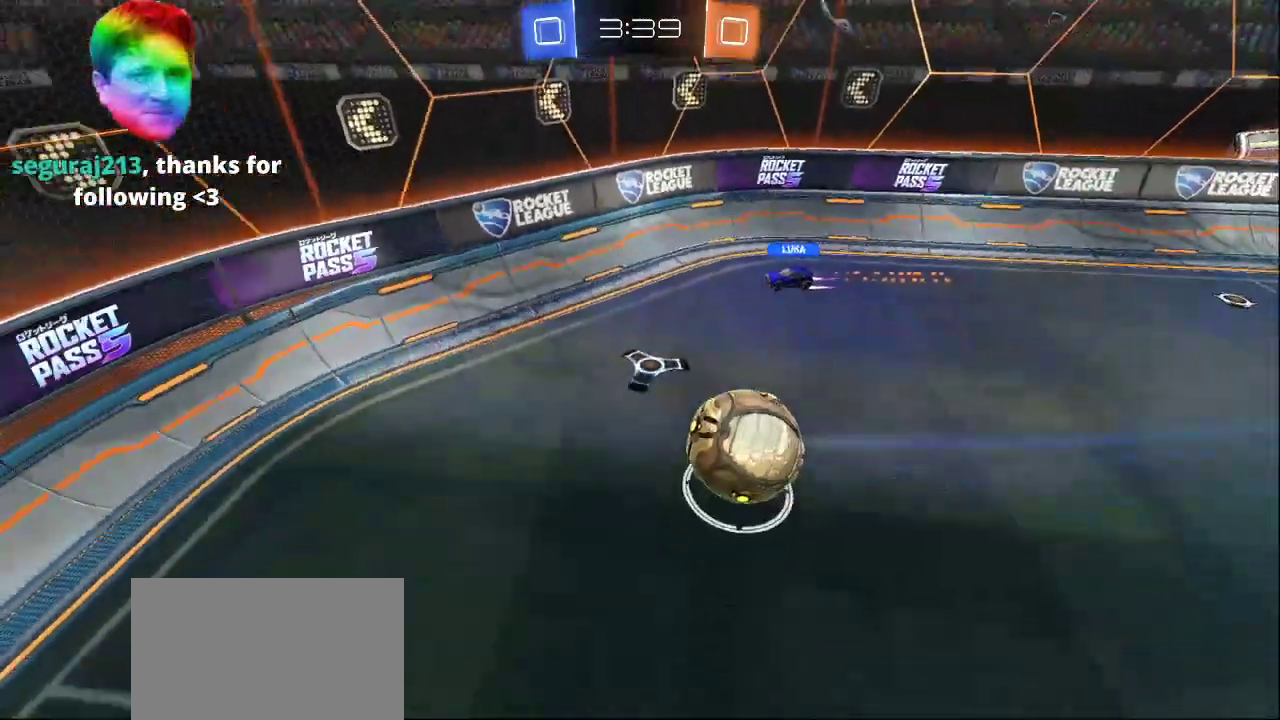
{"buttons": [], "left_stick": "right", "right_stick": "right", "events": [[33, "left_stick", "down-right"], [33, "right_stick", "up-left"], [183, "left_stick", "up-right"], [333, "left_stick", "right"], [333, "right_stick", "right"], [450, "L2", "up"]]}
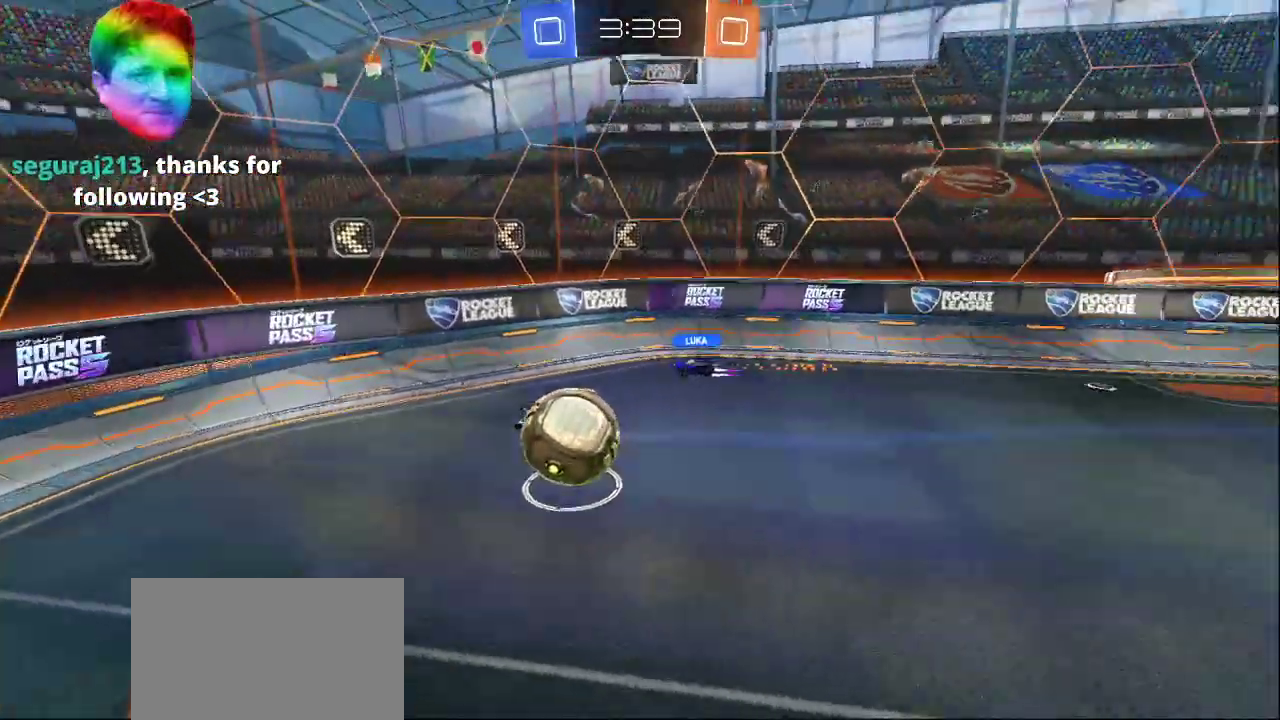
{"buttons": [], "left_stick": "down-left", "right_stick": "center", "events": [[33, "left_stick", "up-right"], [50, "right_stick", "up-right"], [217, "left_stick", "down-left"], [250, "right_stick", "down-left"], [417, "right_stick", "center"]]}
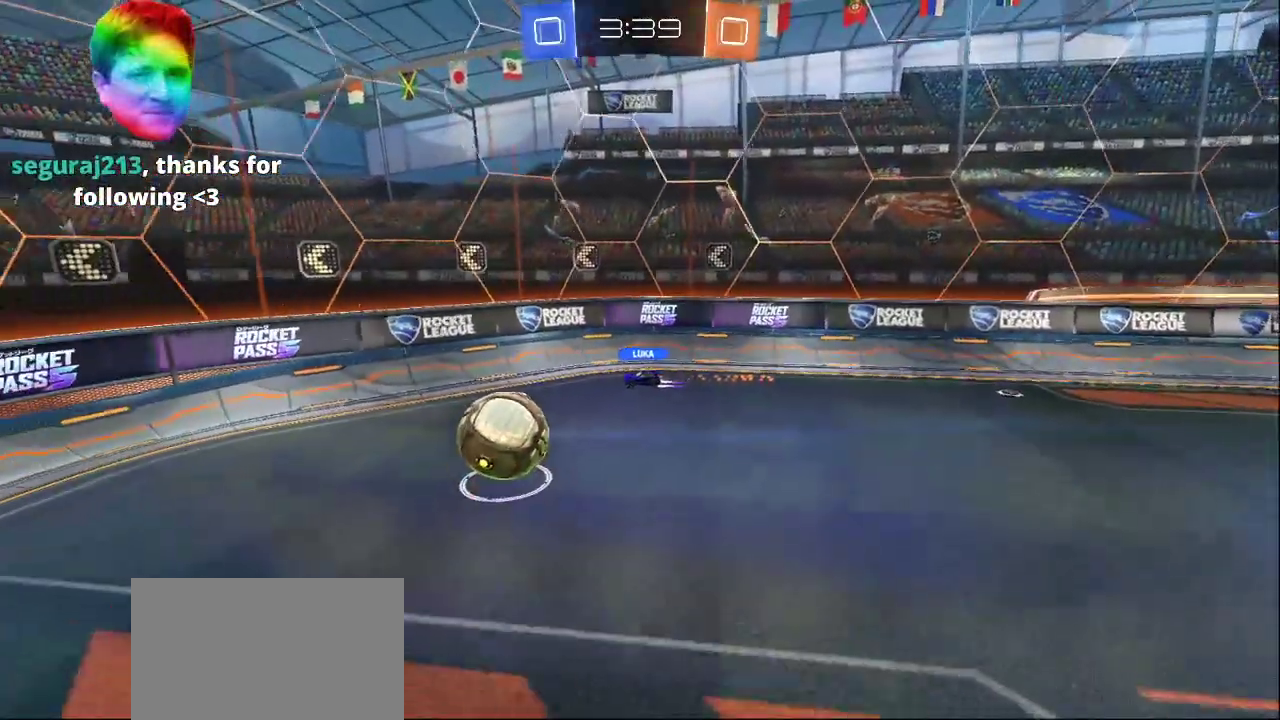
{"buttons": ["CROSS"], "left_stick": "center", "right_stick": "center", "events": [[17, "TRIANGLE", "down"], [100, "left_stick", "center"], [117, "TRIANGLE", "up"], [150, "TRIANGLE", "down"], [250, "TRIANGLE", "up"], [317, "TRIANGLE", "down"], [400, "TRIANGLE", "up"], [500, "CROSS", "down"]]}
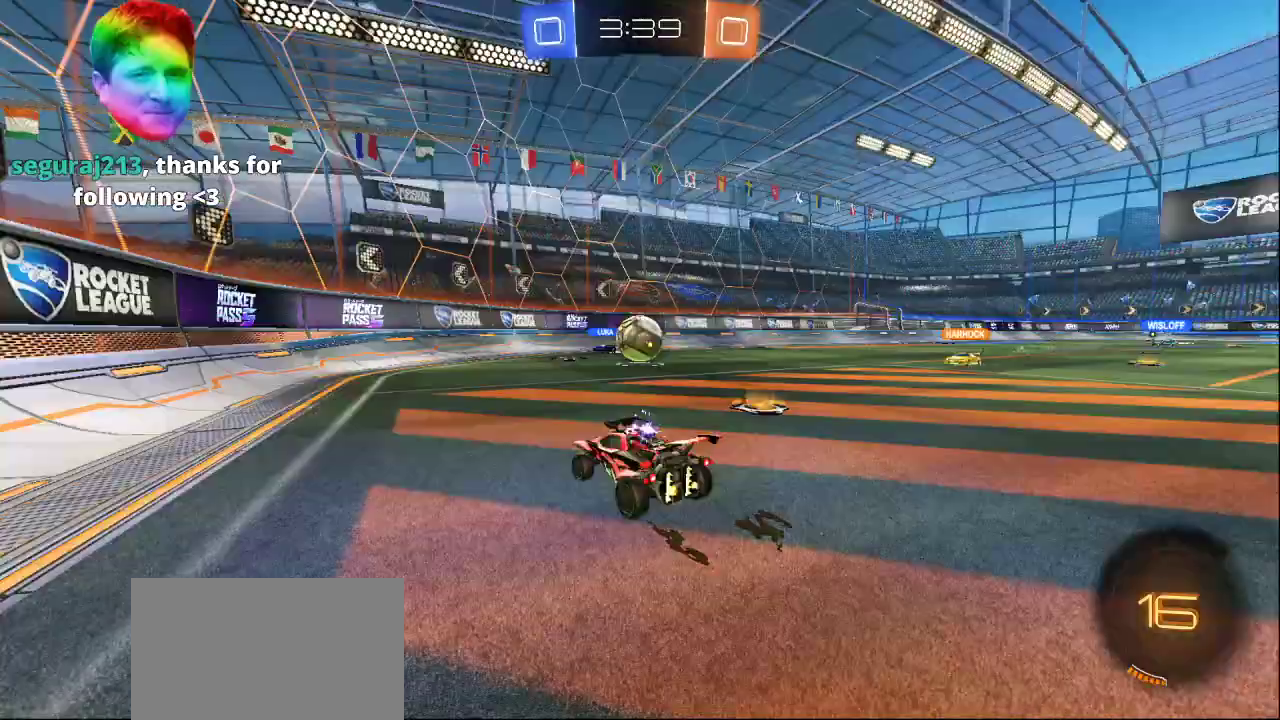
{"buttons": [], "left_stick": "center", "right_stick": "center", "events": [[83, "CROSS", "up"]]}
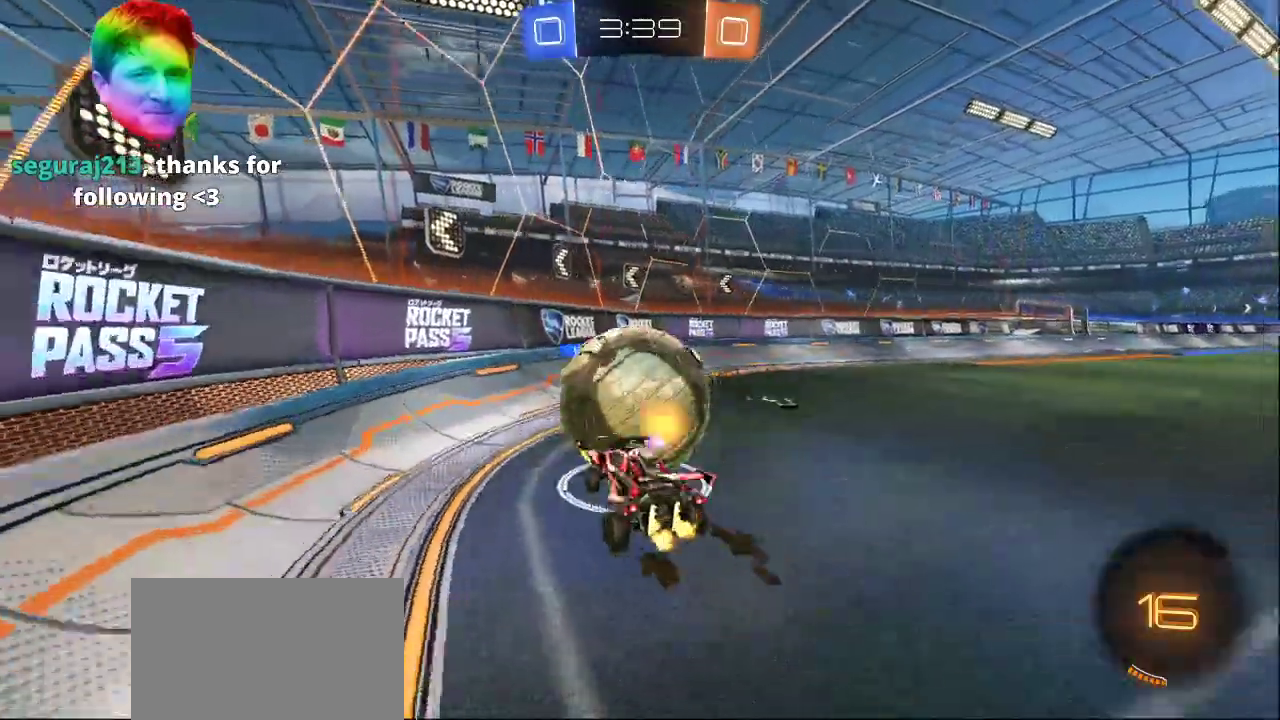
{"buttons": [], "left_stick": "center", "right_stick": "center", "events": []}
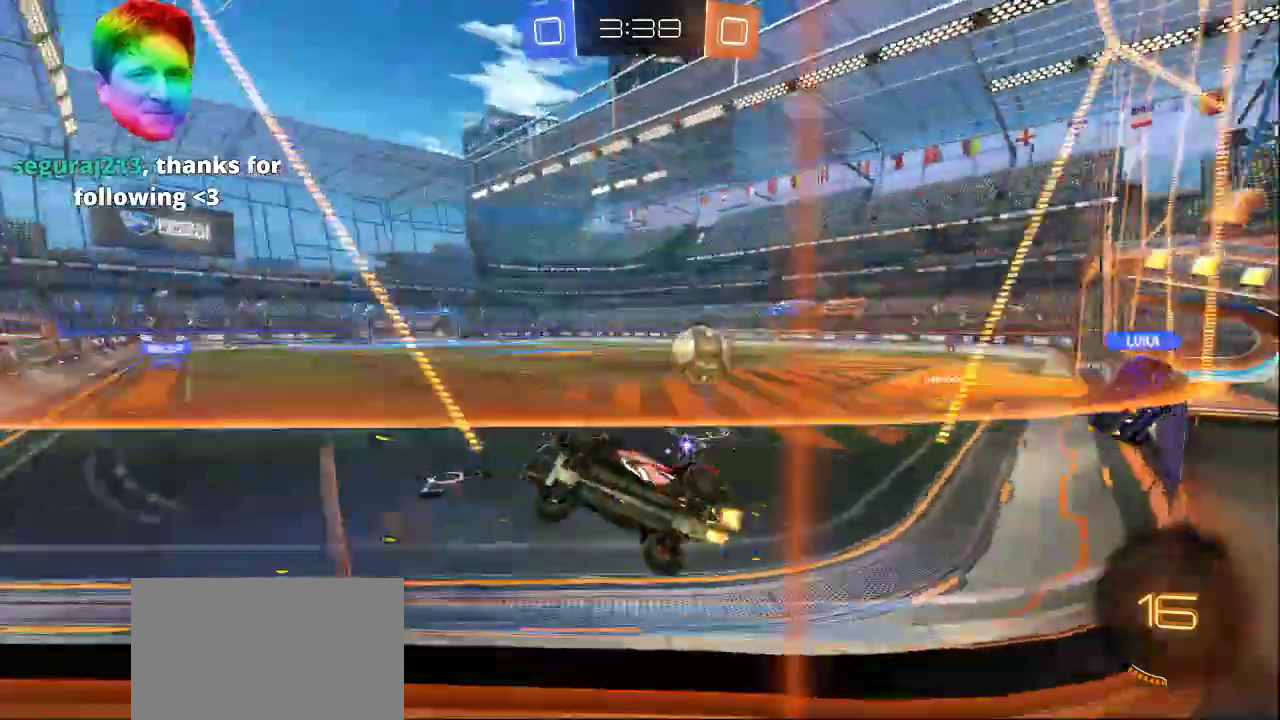
{"buttons": [], "left_stick": "center", "right_stick": "center", "events": []}
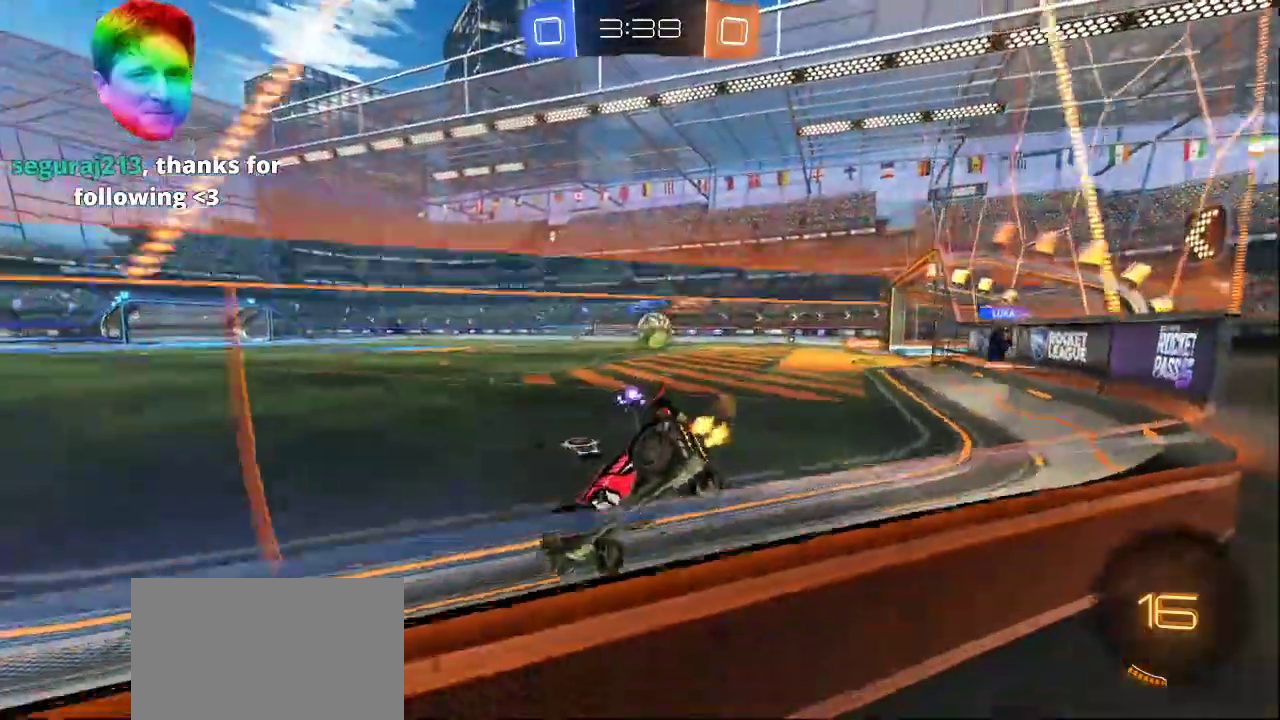
{"buttons": ["CROSS"], "left_stick": "center", "right_stick": "center", "events": [[33, "CROSS", "down"], [133, "CROSS", "up"], [467, "CROSS", "down"]]}
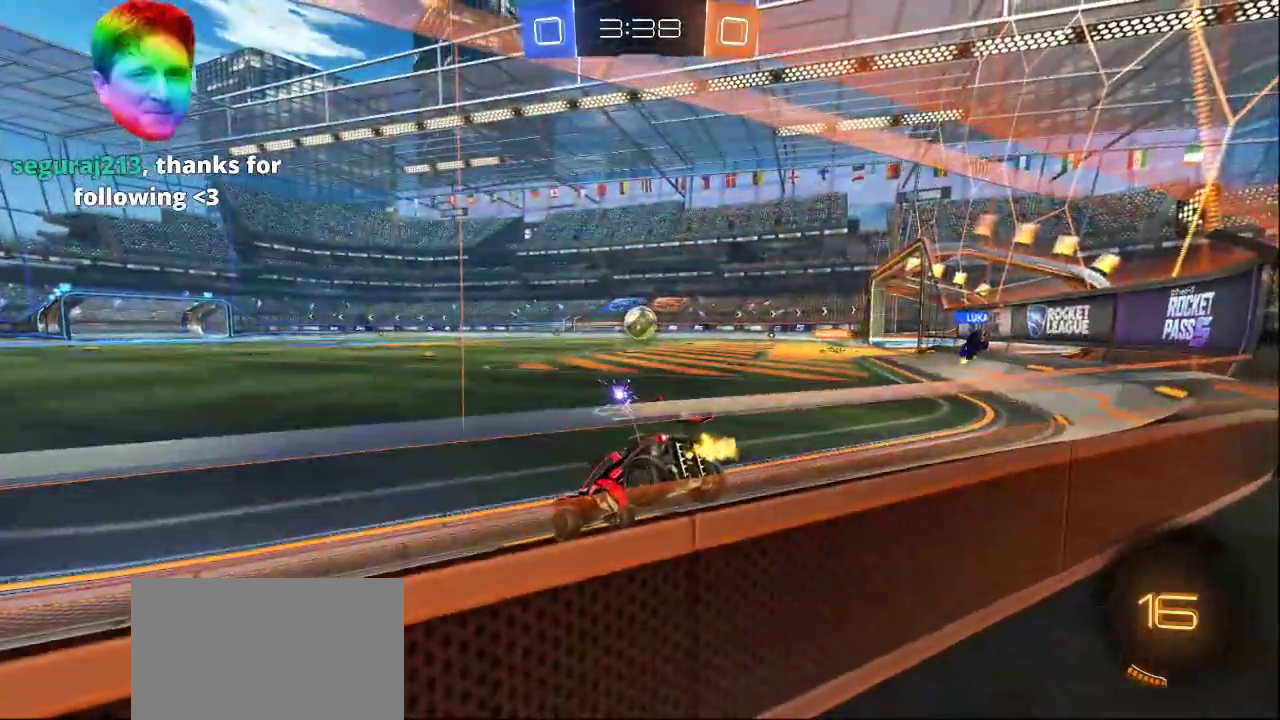
{"buttons": [], "left_stick": "center", "right_stick": "center", "events": [[83, "CROSS", "up"]]}